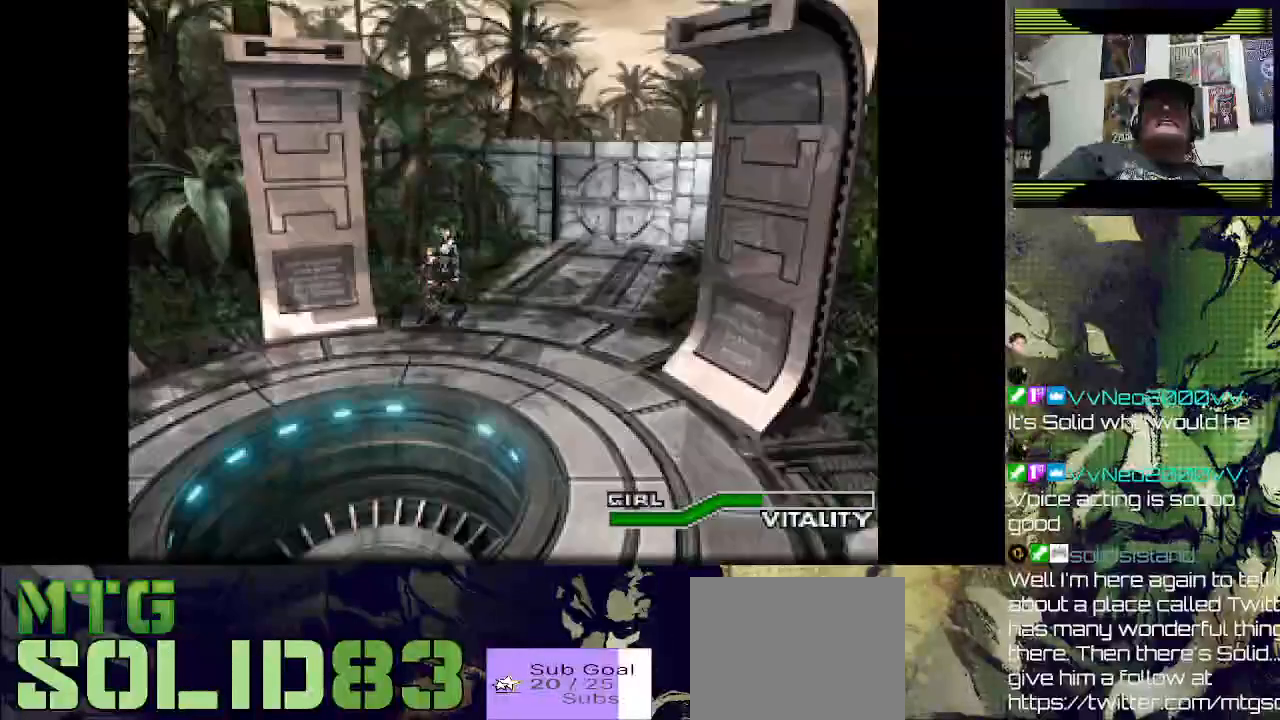
Gameplay with a controller (PlayStation layout); each line is a JSON object with the inputs held at the frame after it. "events" lists button and stick changes between this image and that frame as [ms after this image, input, new state], when the widget could be followed in between.
{"buttons": [], "left_stick": "center", "right_stick": "center", "events": [[33, "DPAD_UP", "down"], [267, "DPAD_UP", "up"]]}
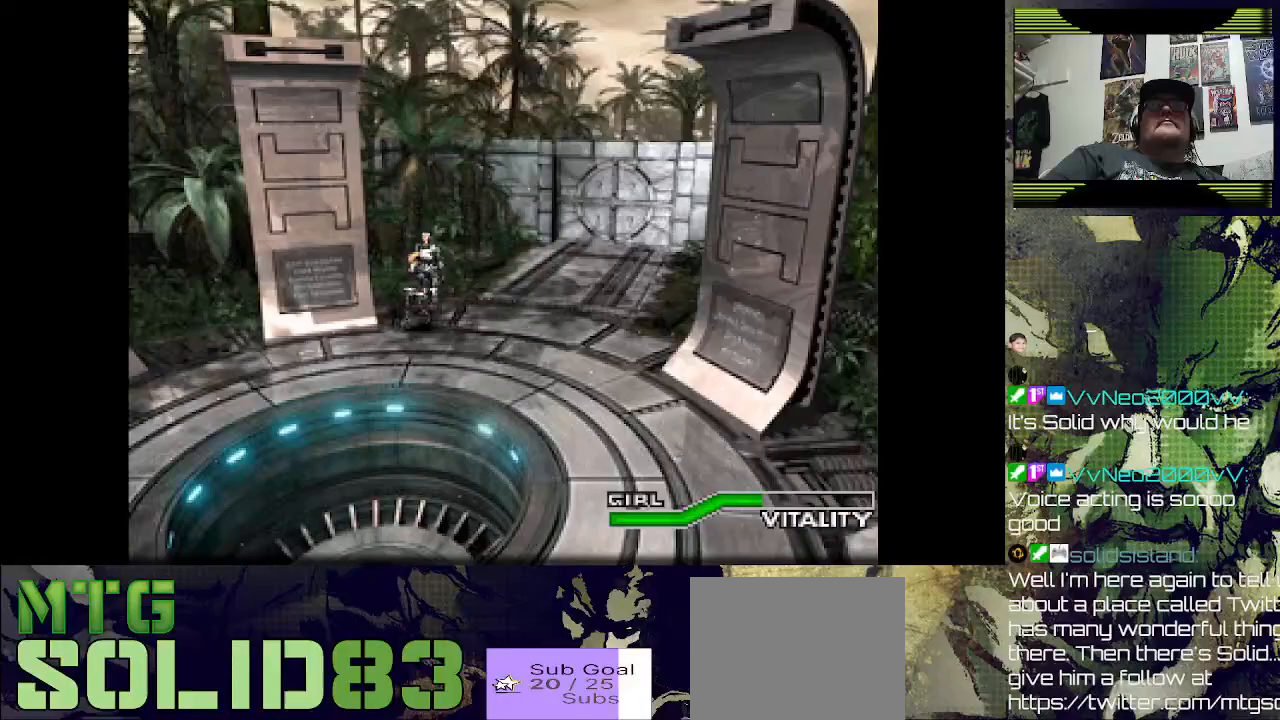
{"buttons": ["DPAD_LEFT"], "left_stick": "center", "right_stick": "center", "events": [[400, "DPAD_LEFT", "down"]]}
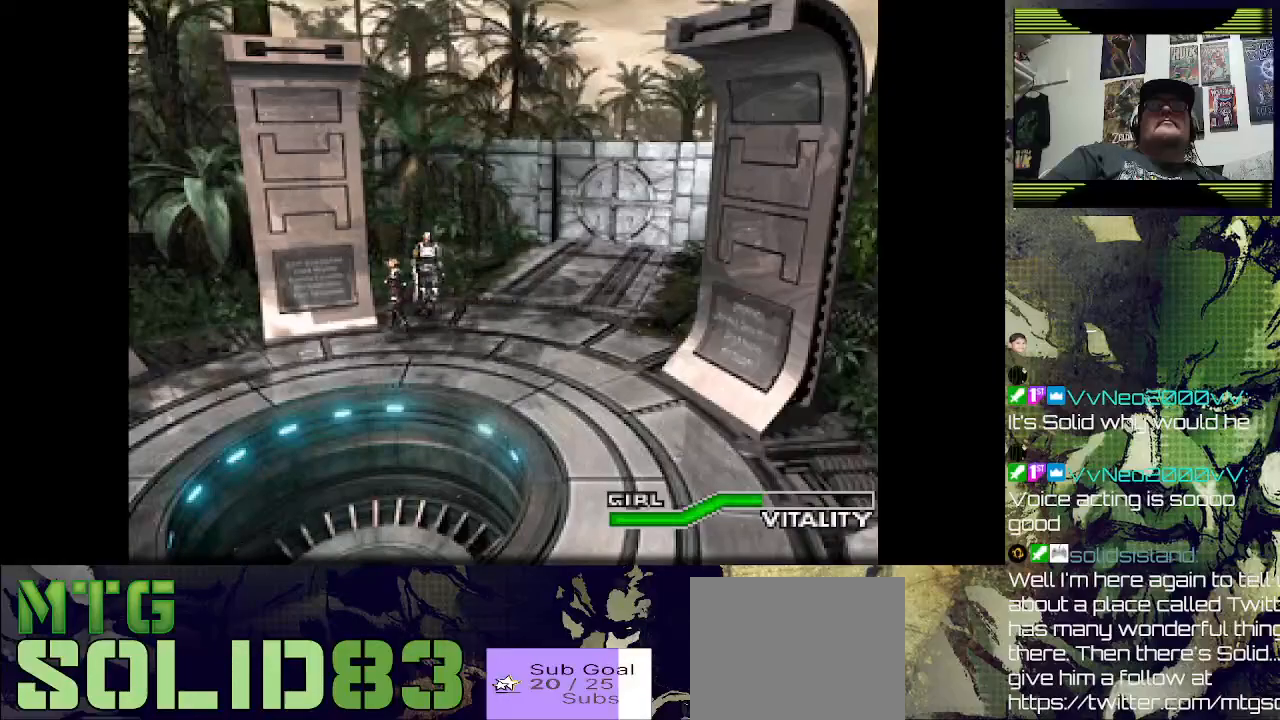
{"buttons": ["DPAD_UP"], "left_stick": "center", "right_stick": "center", "events": [[100, "DPAD_LEFT", "up"], [233, "DPAD_UP", "down"]]}
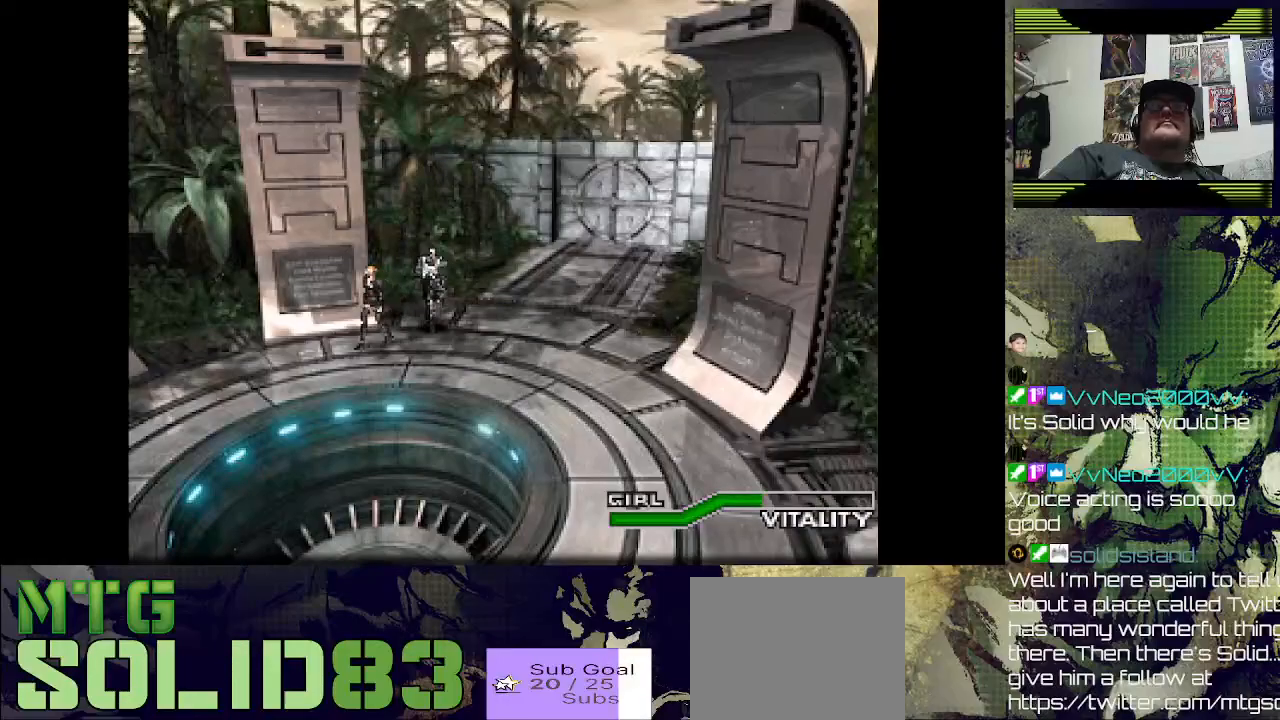
{"buttons": [], "left_stick": "center", "right_stick": "center", "events": [[100, "DPAD_RIGHT", "down"], [100, "DPAD_UP", "up"], [333, "DPAD_UP", "down"], [433, "DPAD_RIGHT", "up"], [500, "DPAD_UP", "up"]]}